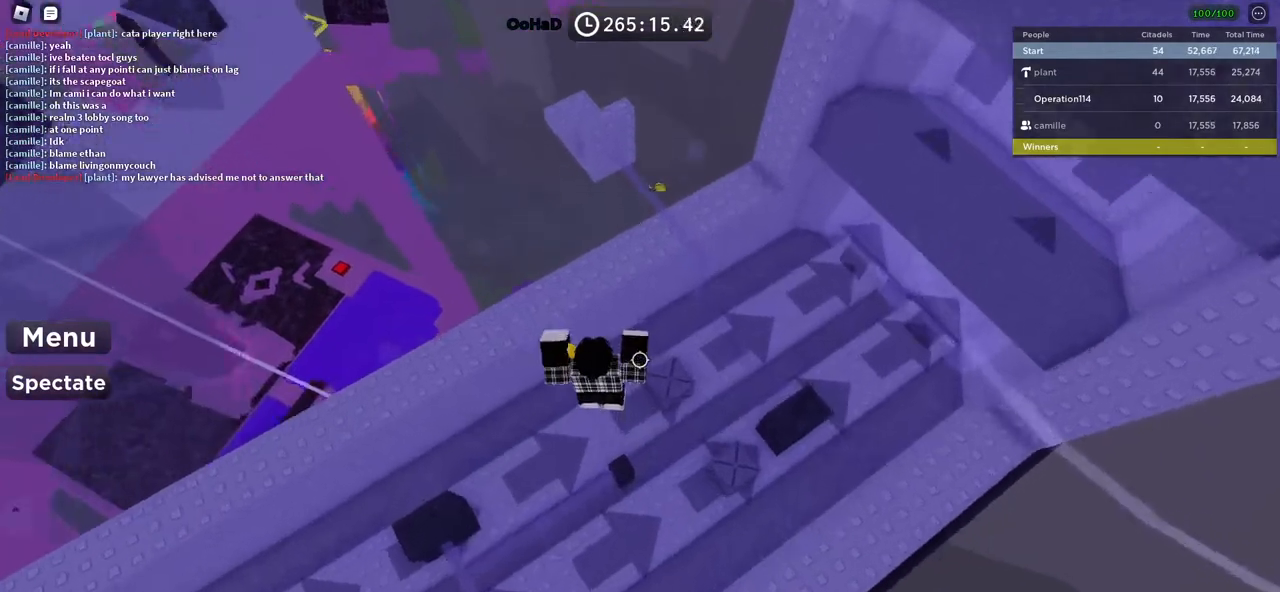
Gameplay with keyboard; each line is a JSON object with the keys held at the frame after it. "events" lists presses ("down") and releases ("up") of "a", "ctrl", "d", "e", "f", "q", "r", "s", "shift", "space", "tab" and "w" between this image and that frame as [ms after this image, input, new state], when the widget could be followed in between. No other keys are recorded. Mouse input is not recorded.
{"keys": ["a", "w"], "events": [[500, "a", "down"]]}
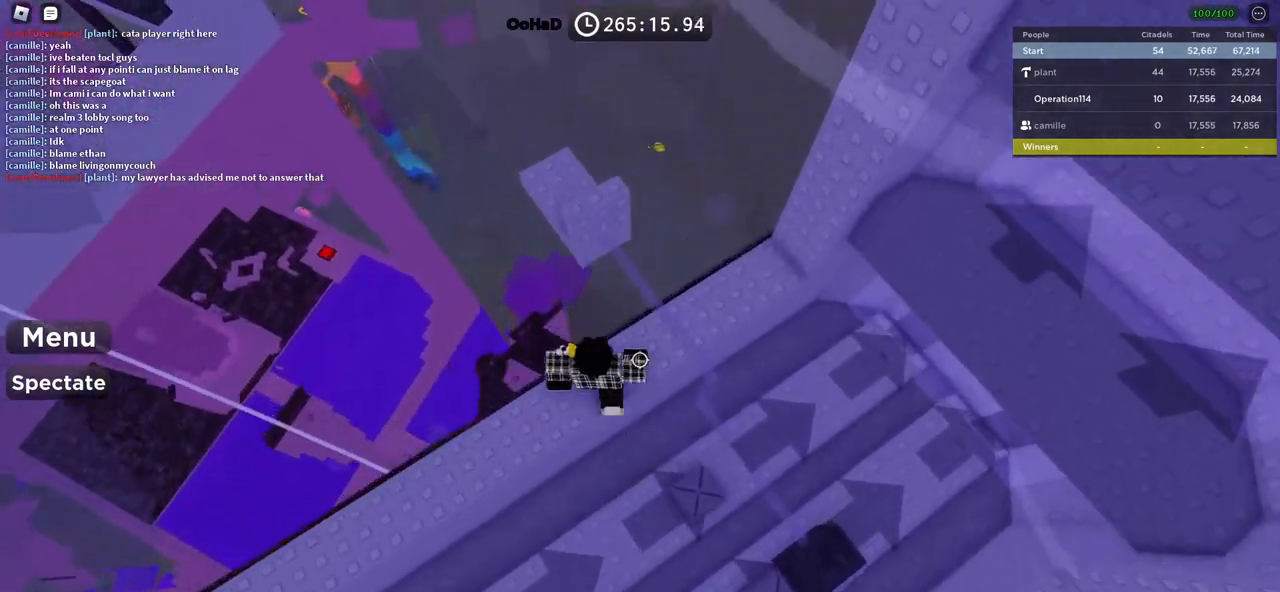
{"keys": ["a", "w"], "events": [[17, "space", "down"], [183, "space", "up"]]}
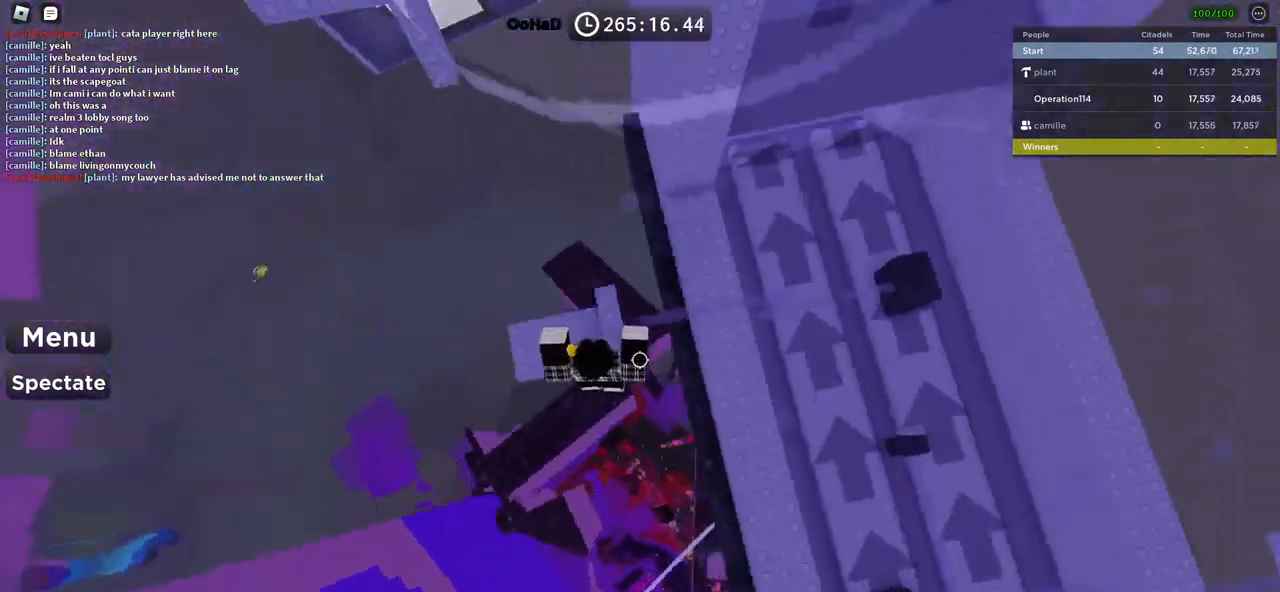
{"keys": ["w"], "events": [[200, "a", "up"]]}
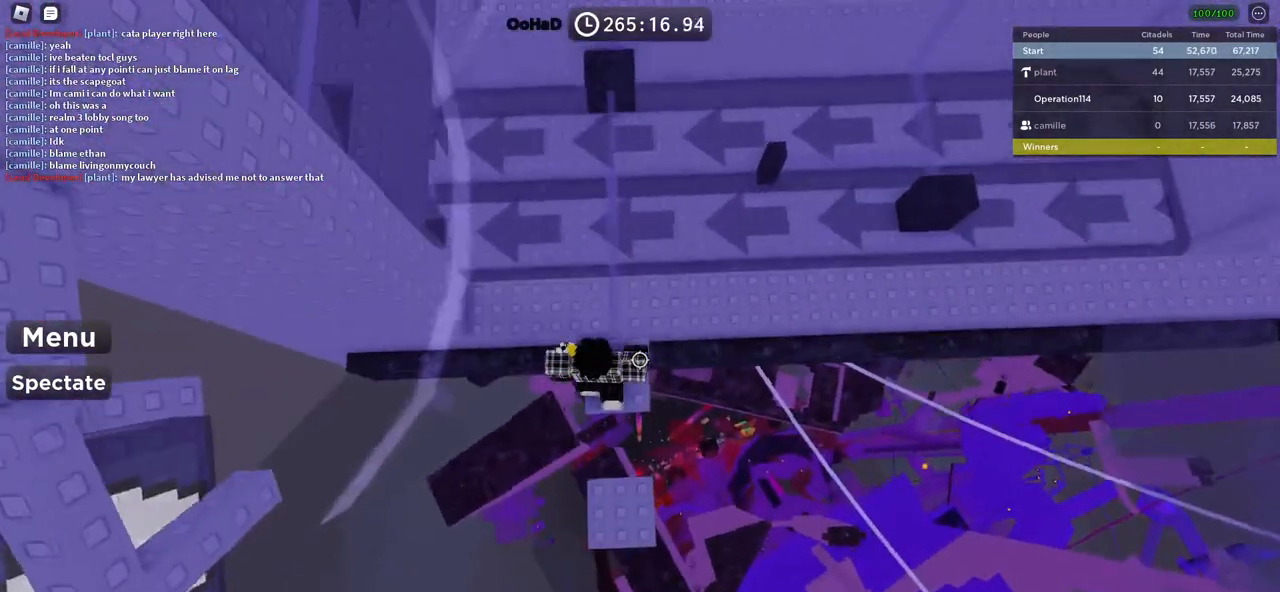
{"keys": ["w"], "events": []}
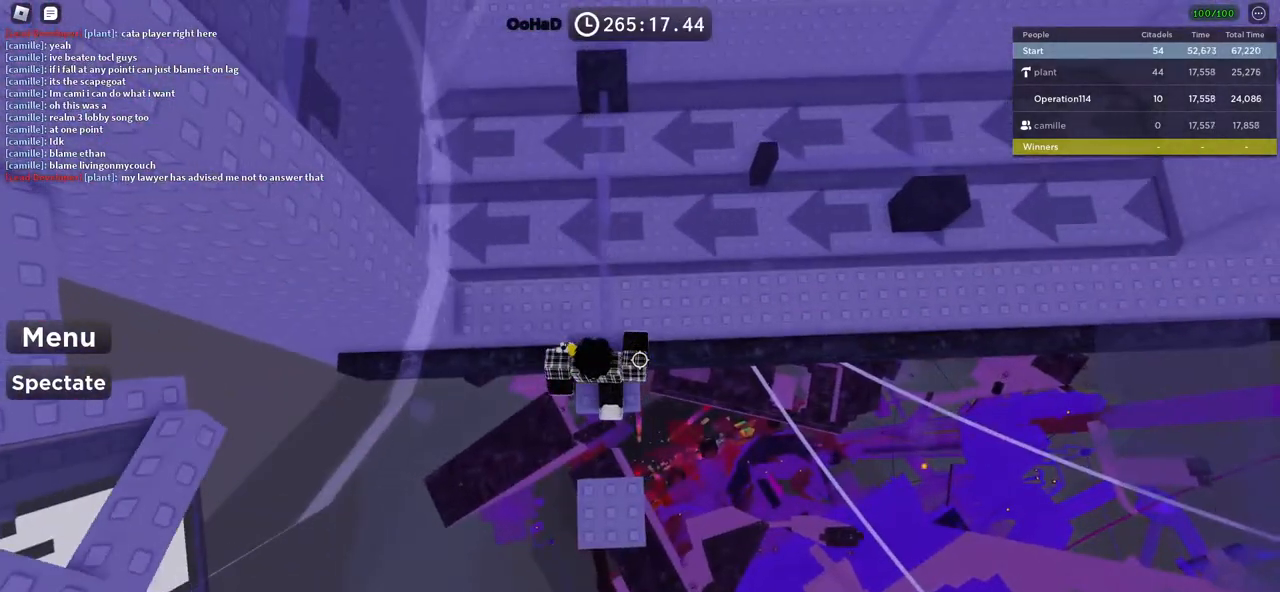
{"keys": ["d", "w"], "events": [[17, "space", "down"], [167, "space", "up"], [217, "d", "down"]]}
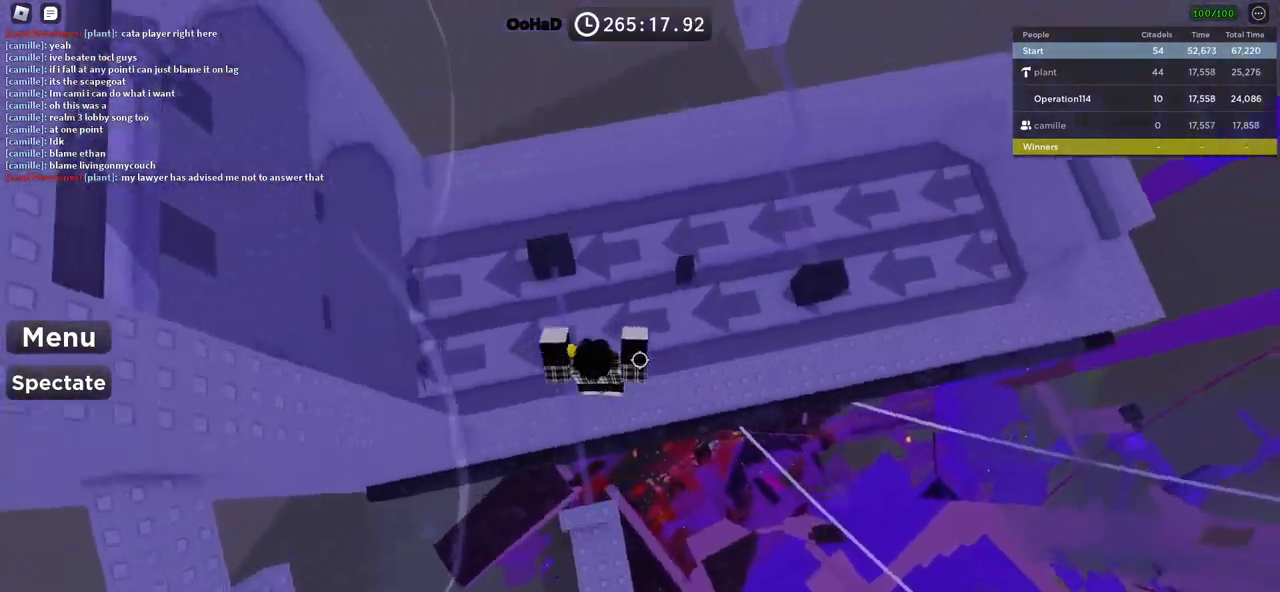
{"keys": ["d", "space", "w"], "events": [[117, "space", "down"], [217, "d", "up"], [400, "d", "down"]]}
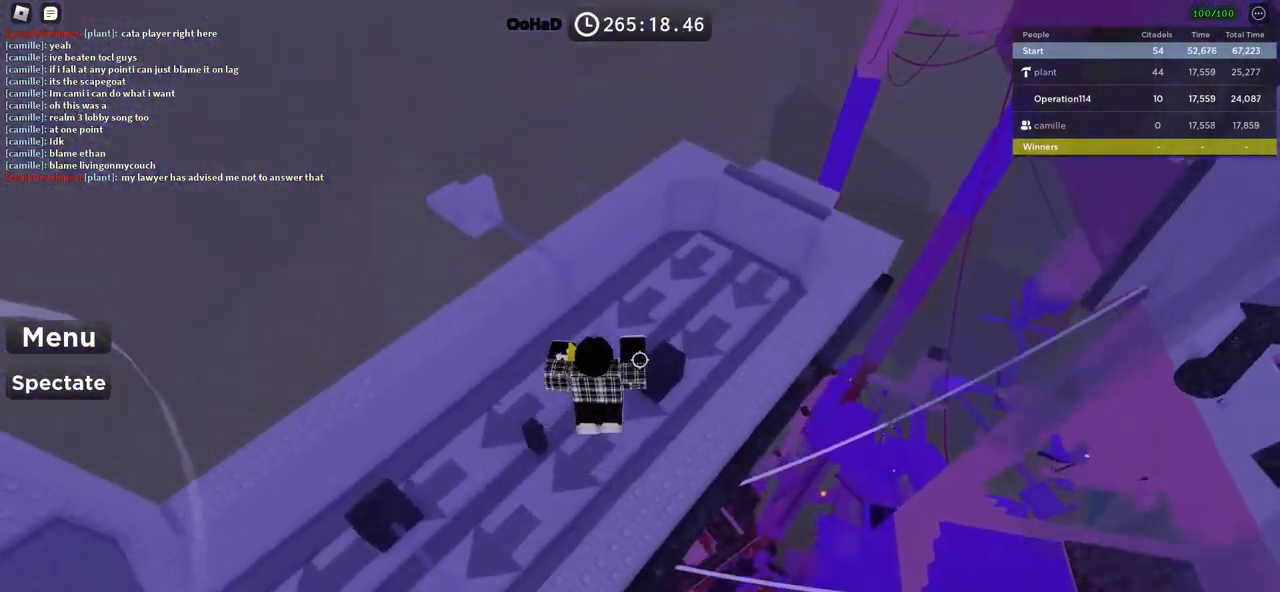
{"keys": ["d", "space", "w"], "events": []}
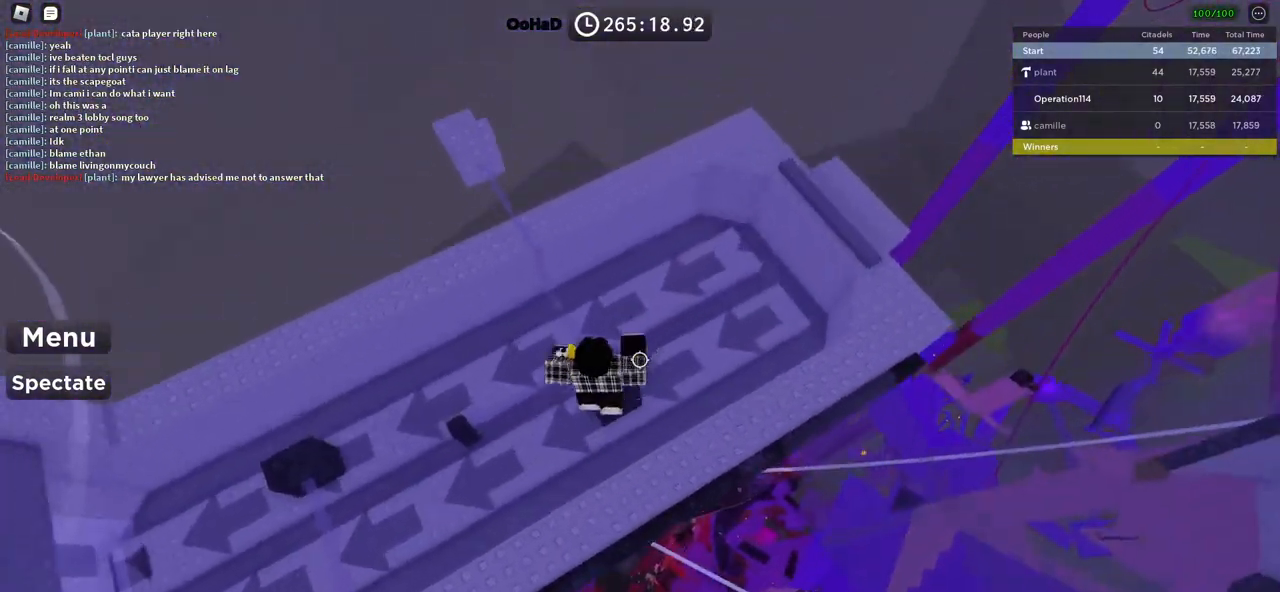
{"keys": ["d", "w"], "events": [[17, "space", "up"]]}
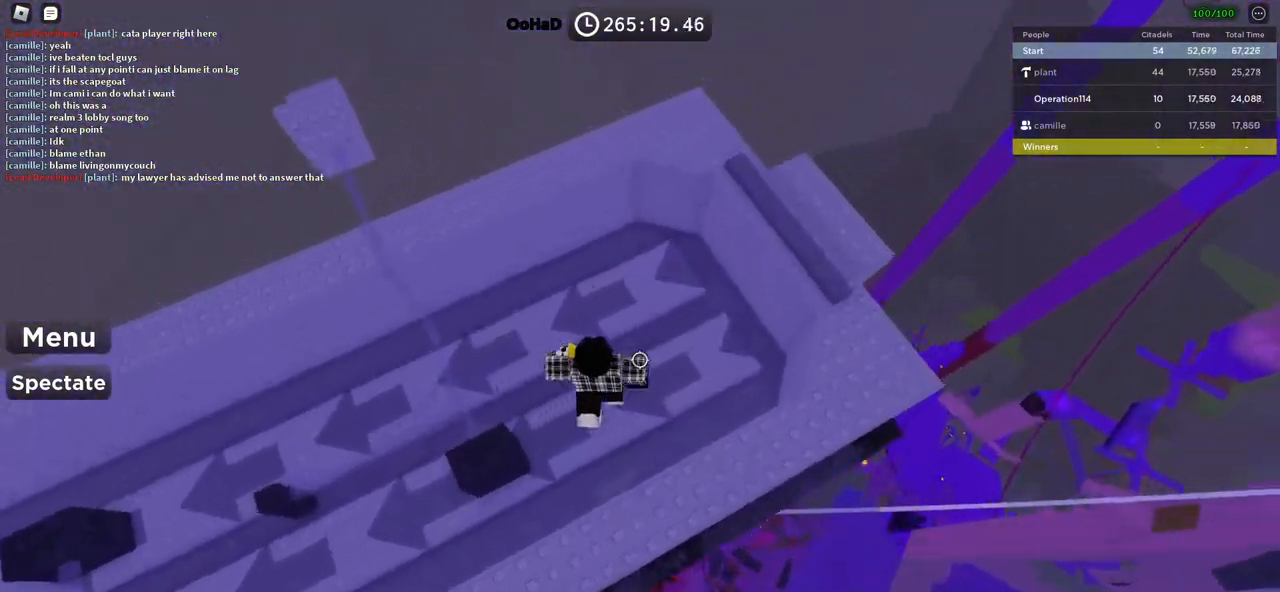
{"keys": ["d"], "events": [[383, "w", "up"]]}
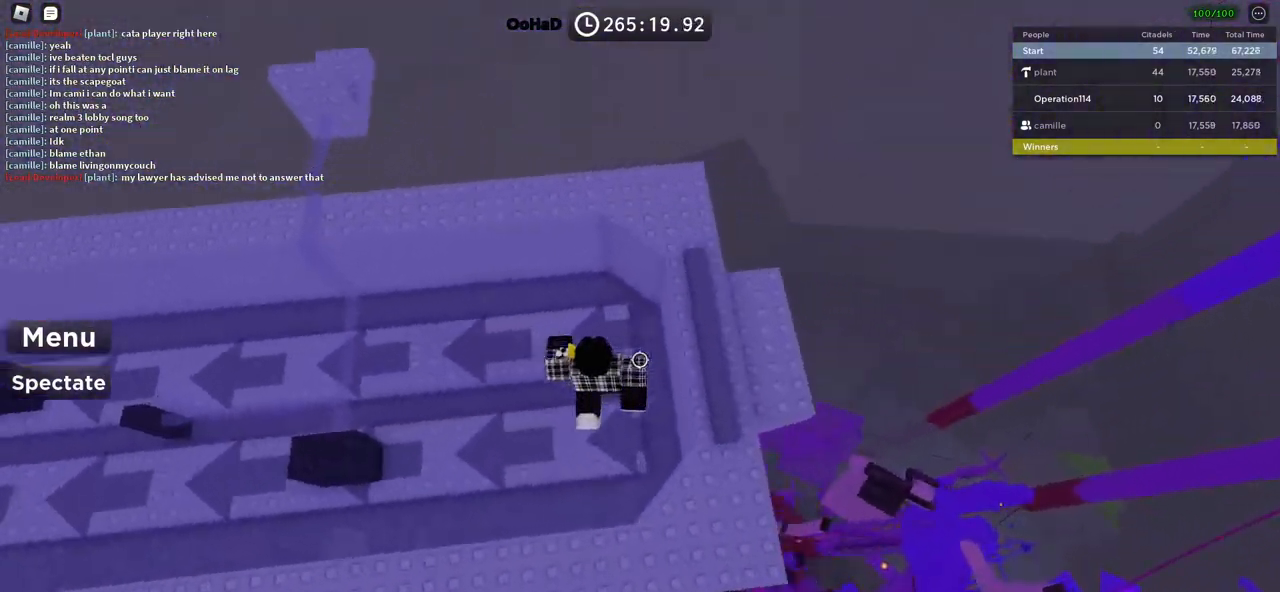
{"keys": ["space", "w"], "events": [[300, "w", "down"], [367, "d", "up"], [450, "space", "down"]]}
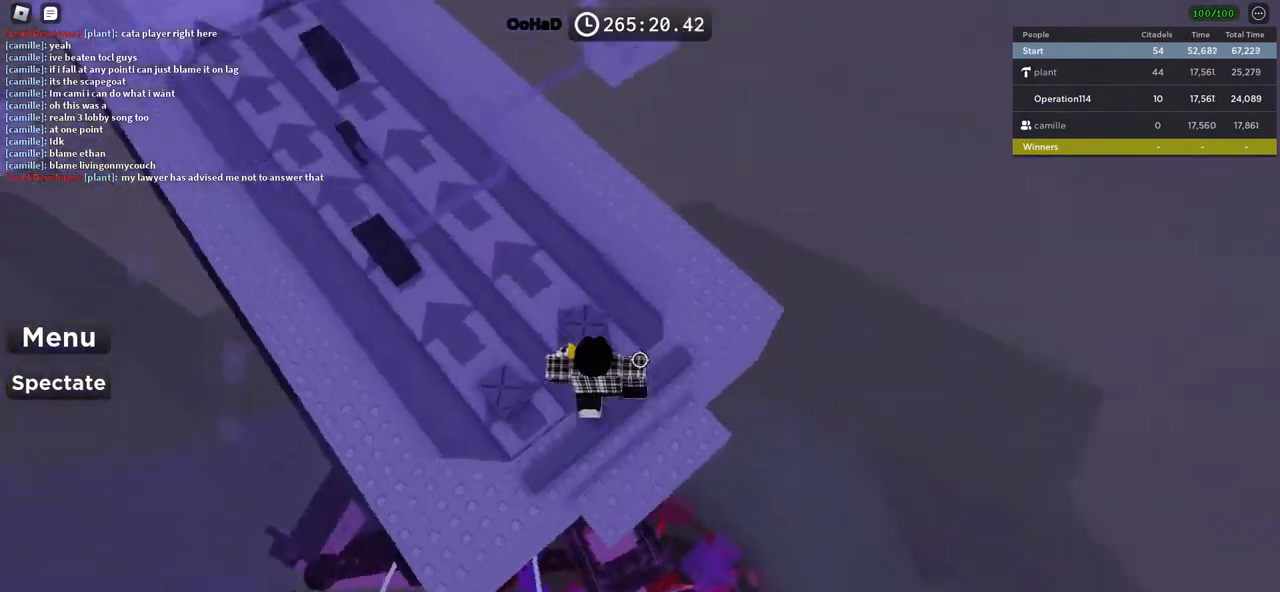
{"keys": ["w"], "events": [[117, "space", "up"]]}
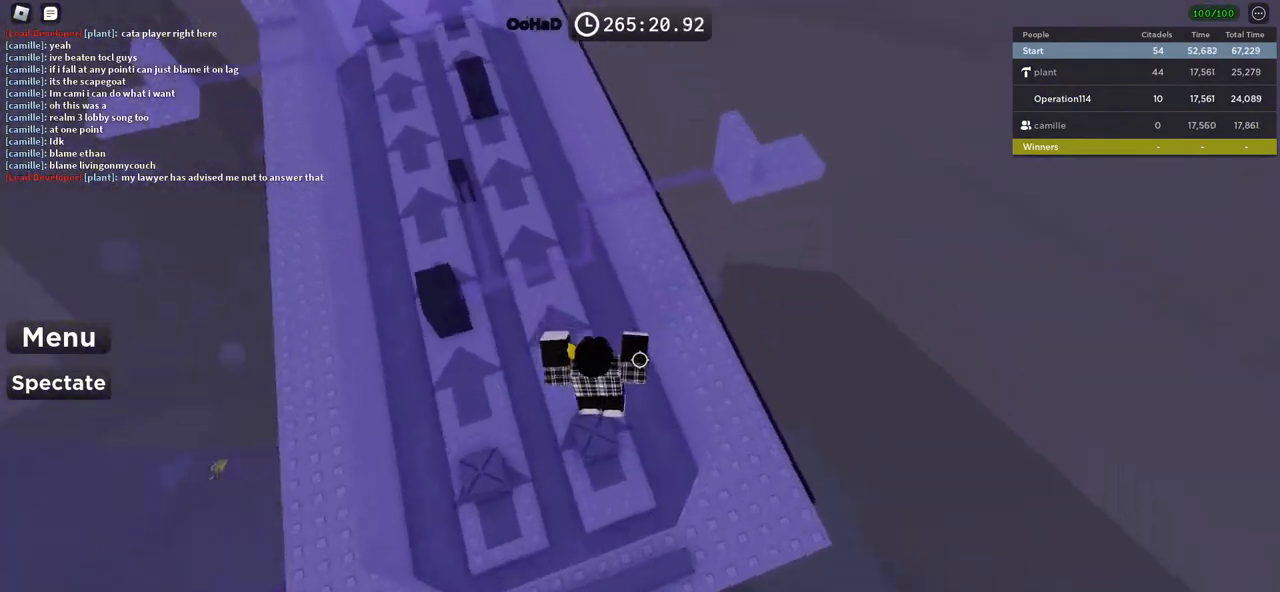
{"keys": ["w"], "events": [[67, "d", "down"], [433, "d", "up"]]}
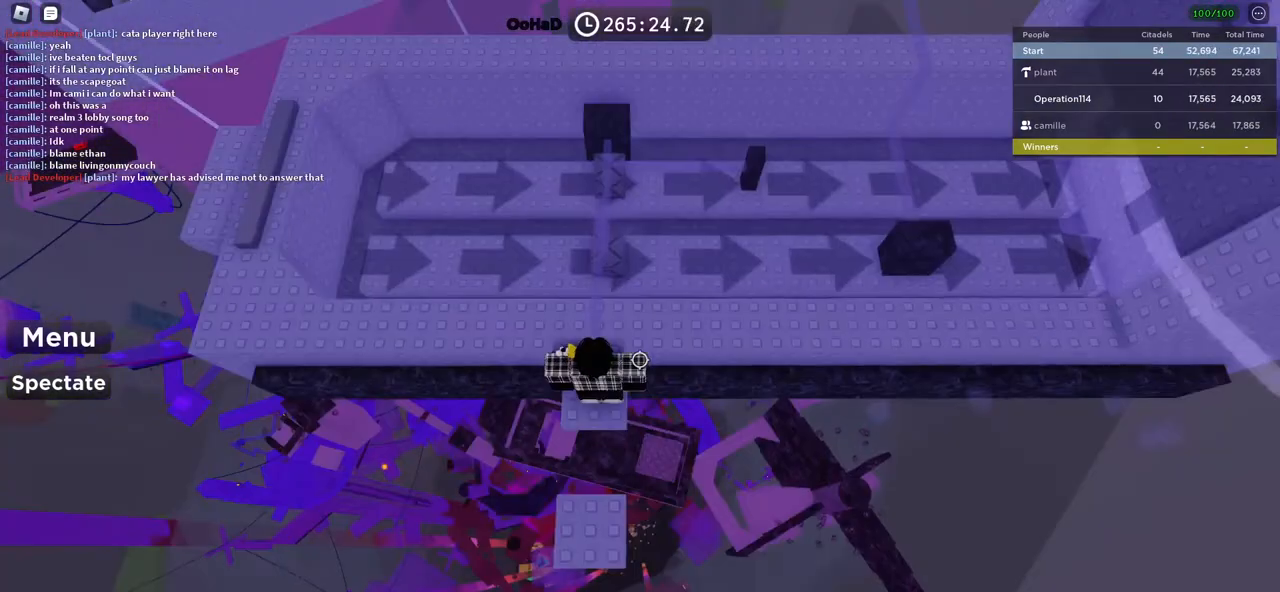
{"keys": ["w"], "events": []}
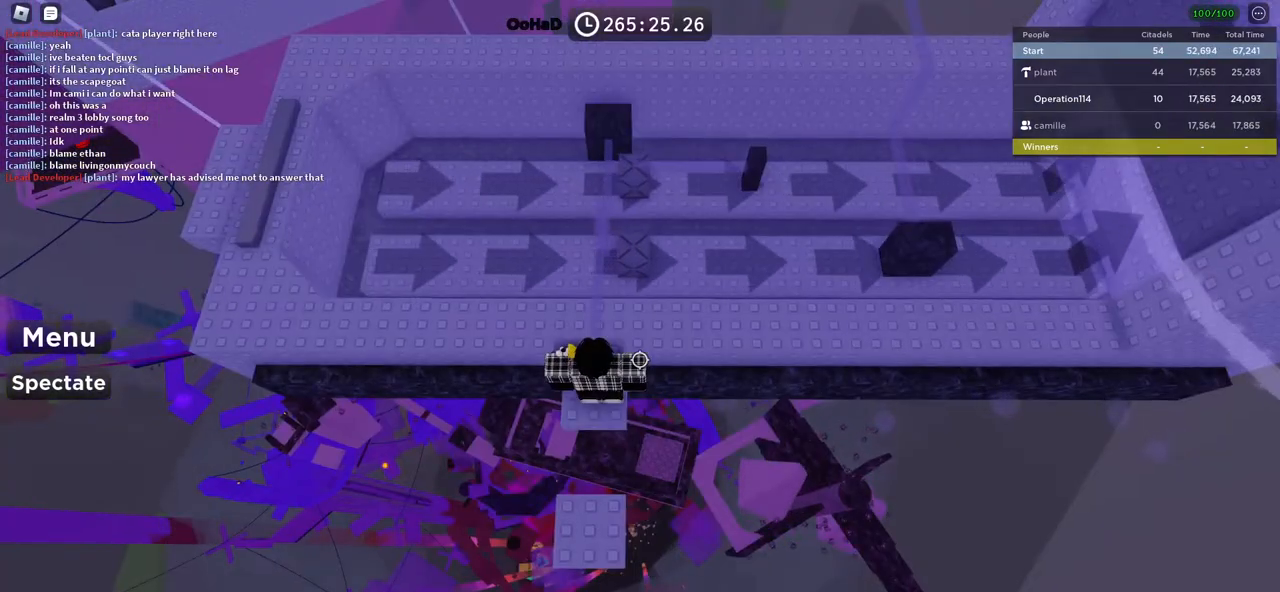
{"keys": ["w"], "events": [[200, "space", "down"], [400, "space", "up"]]}
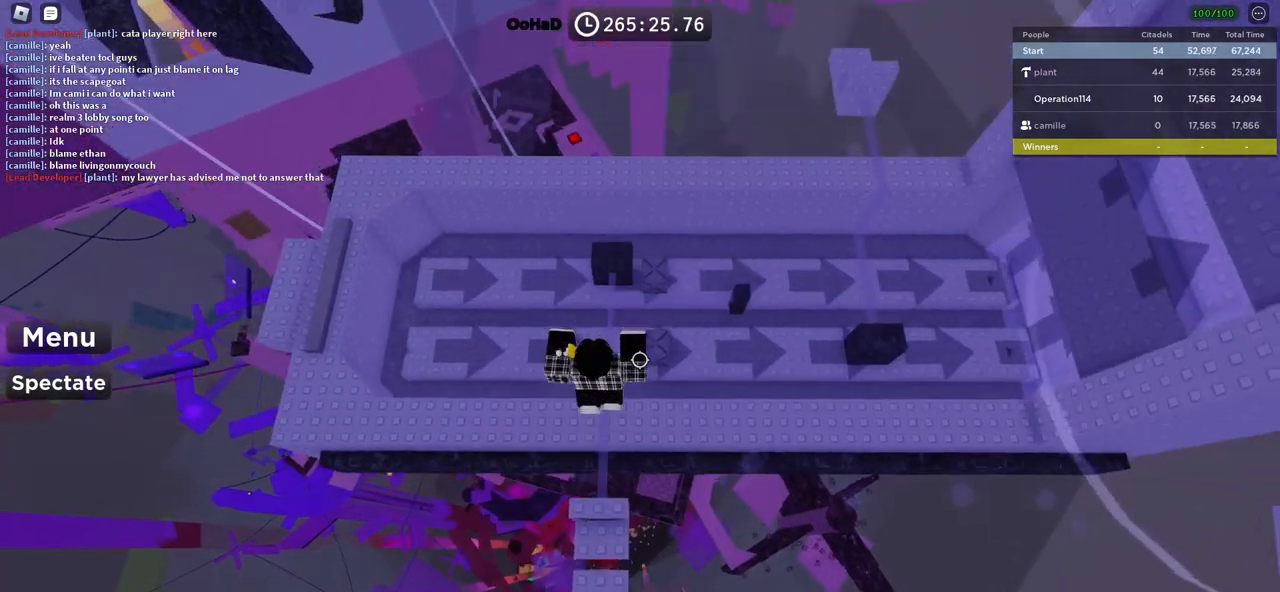
{"keys": ["d", "w"], "events": [[417, "d", "down"]]}
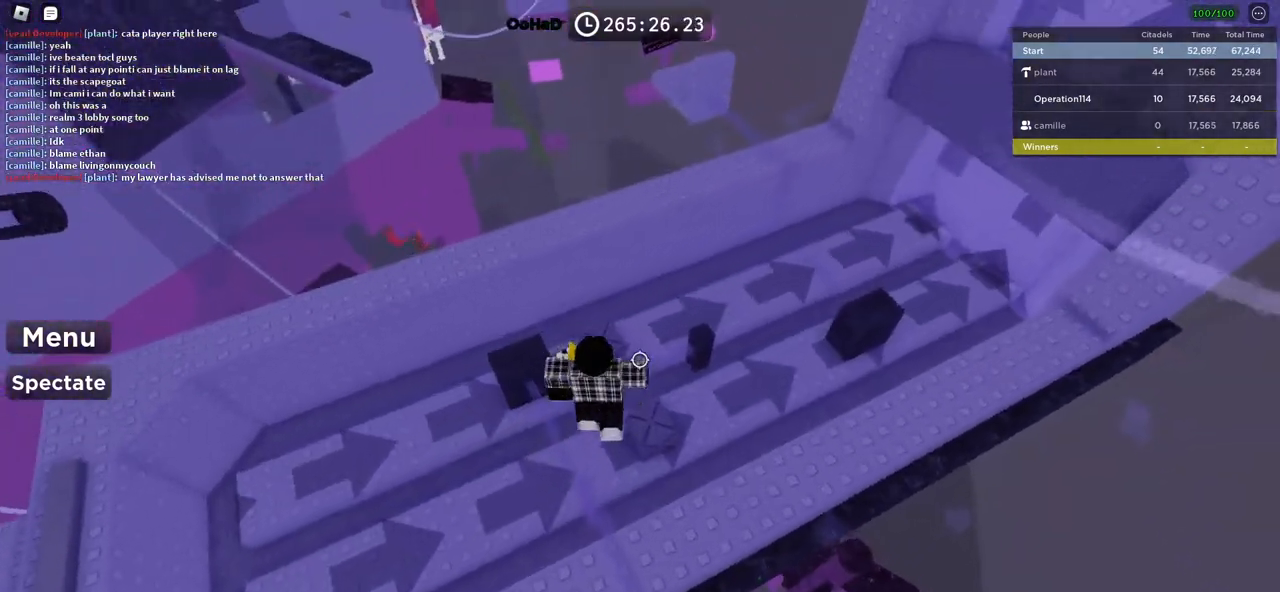
{"keys": ["w"], "events": [[67, "d", "up"]]}
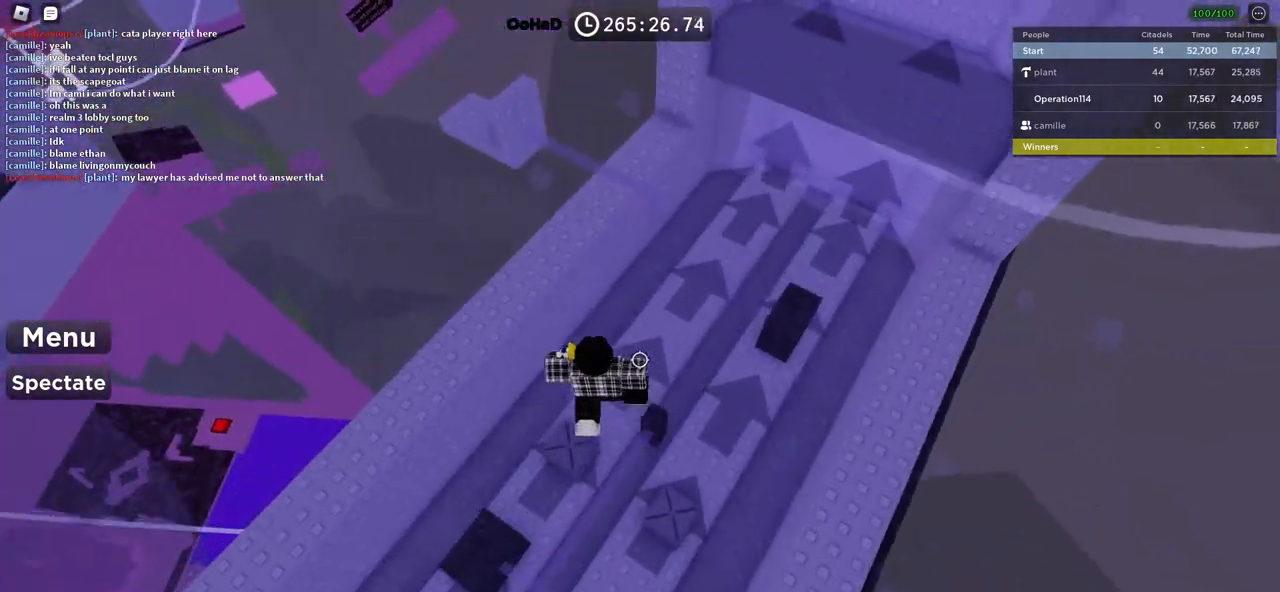
{"keys": ["w"], "events": []}
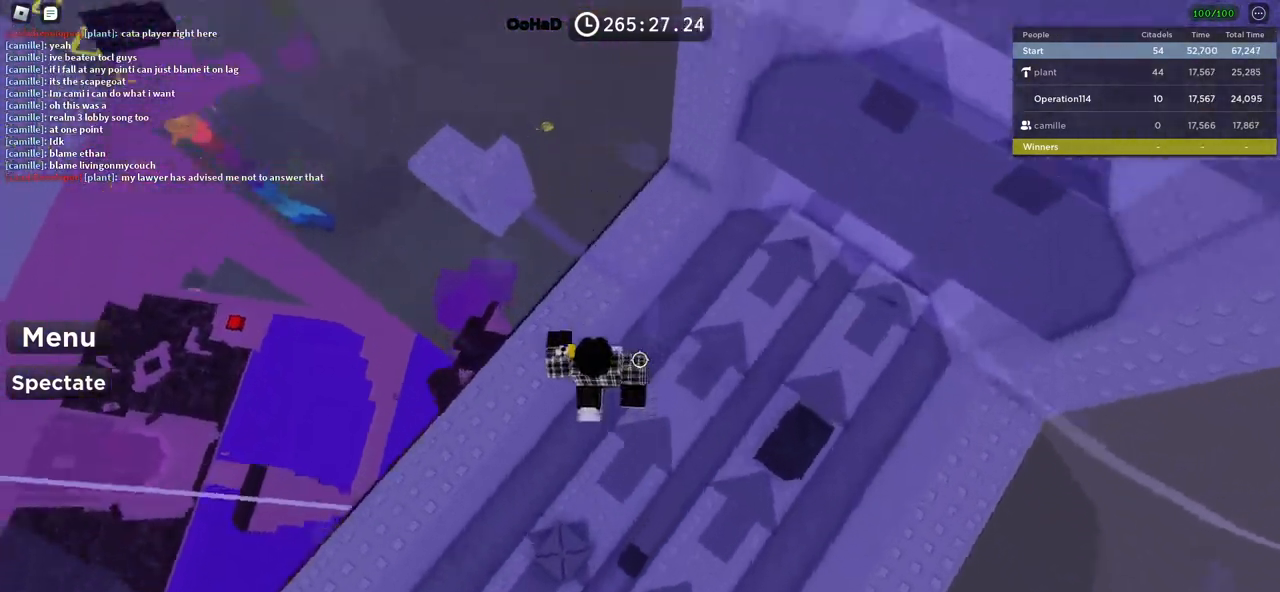
{"keys": ["w"], "events": [[317, "space", "down"], [467, "space", "up"]]}
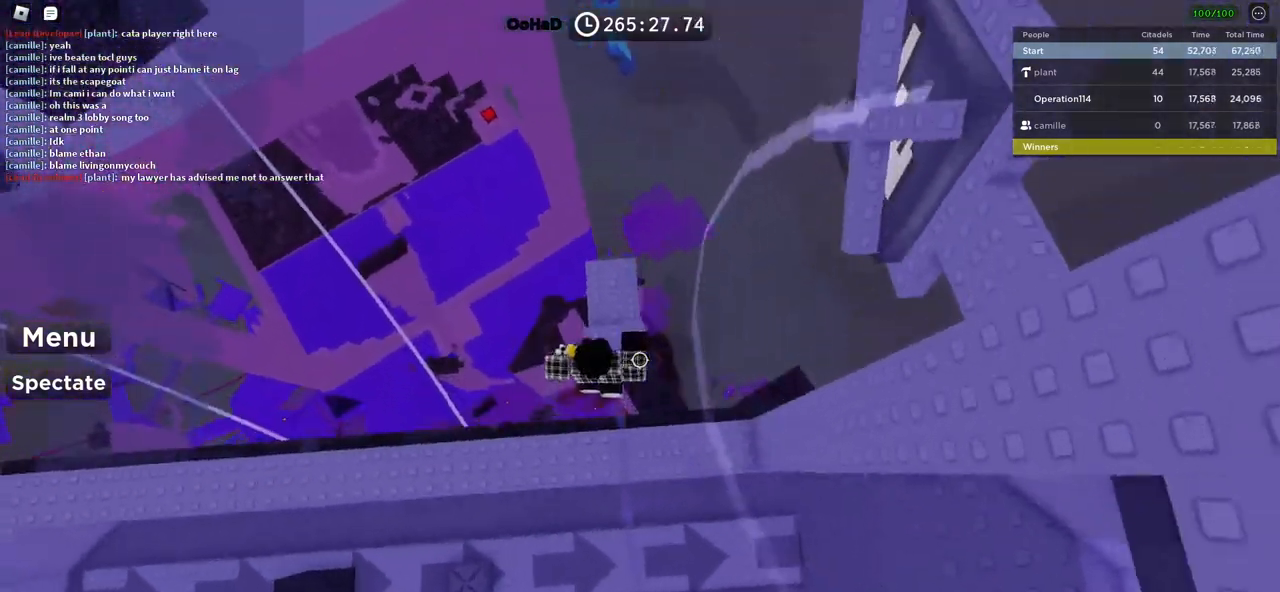
{"keys": [], "events": [[317, "w", "up"]]}
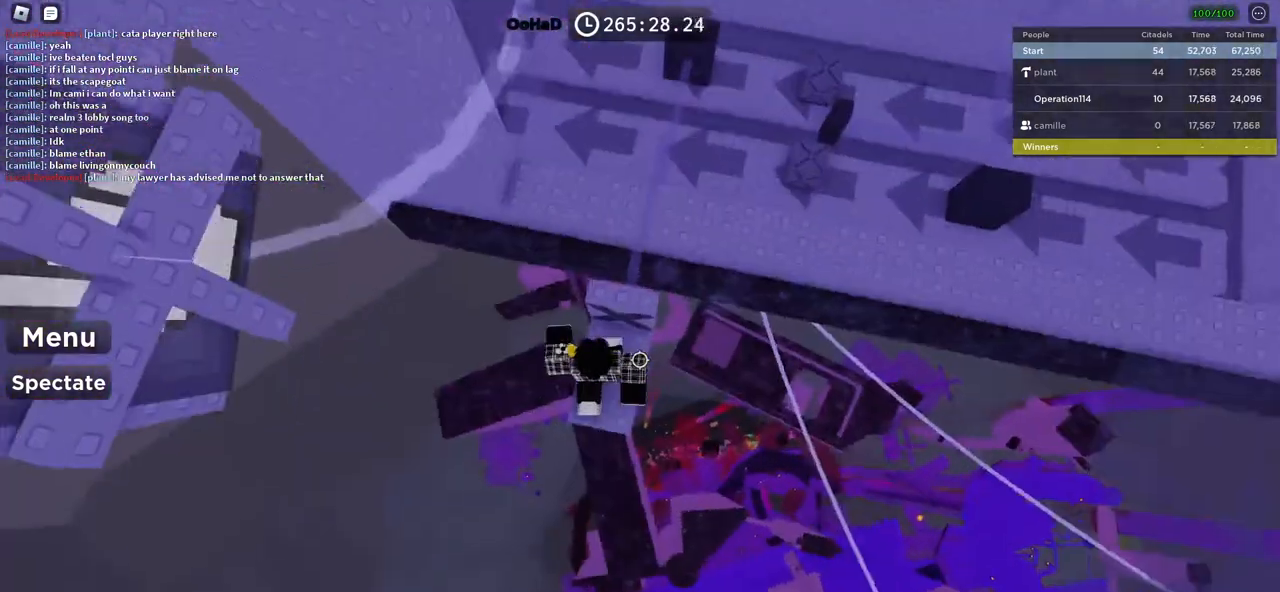
{"keys": ["shift", "w"], "events": [[83, "d", "down"], [100, "w", "down"], [167, "d", "up"], [383, "shift", "down"]]}
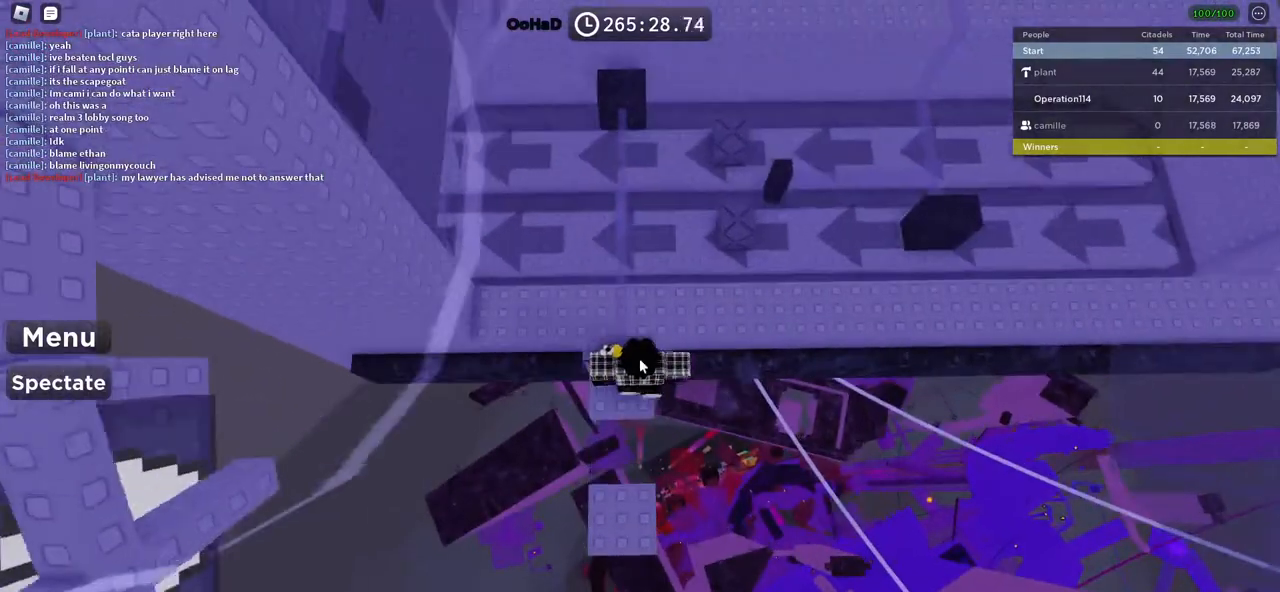
{"keys": ["w"], "events": [[50, "shift", "up"]]}
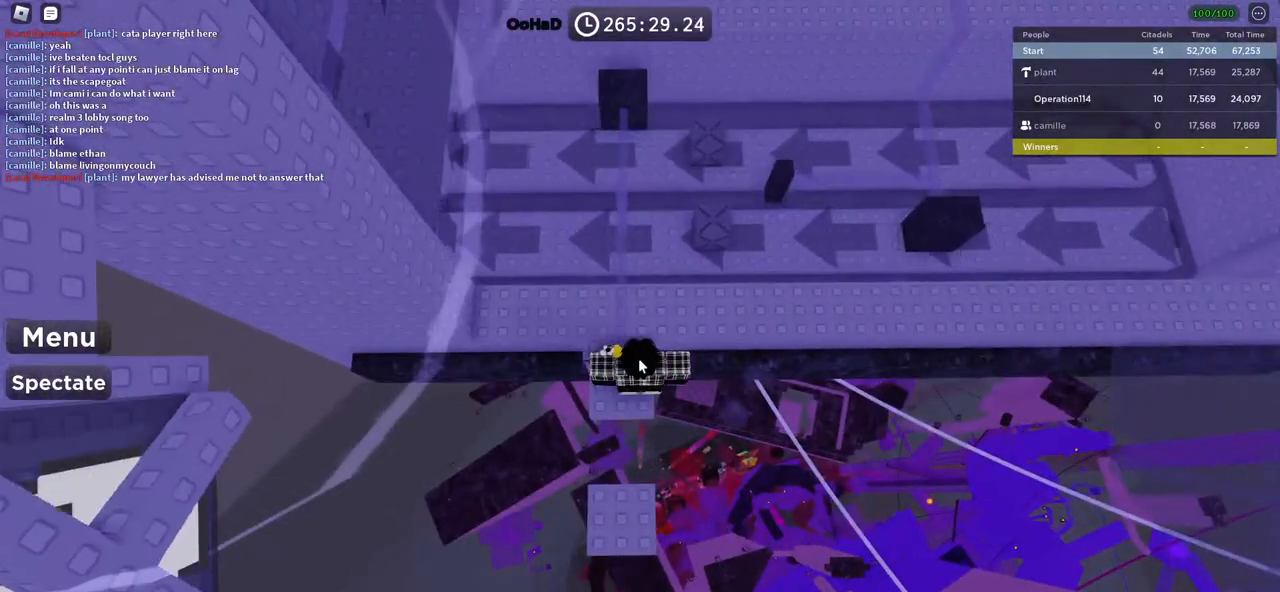
{"keys": ["w"], "events": []}
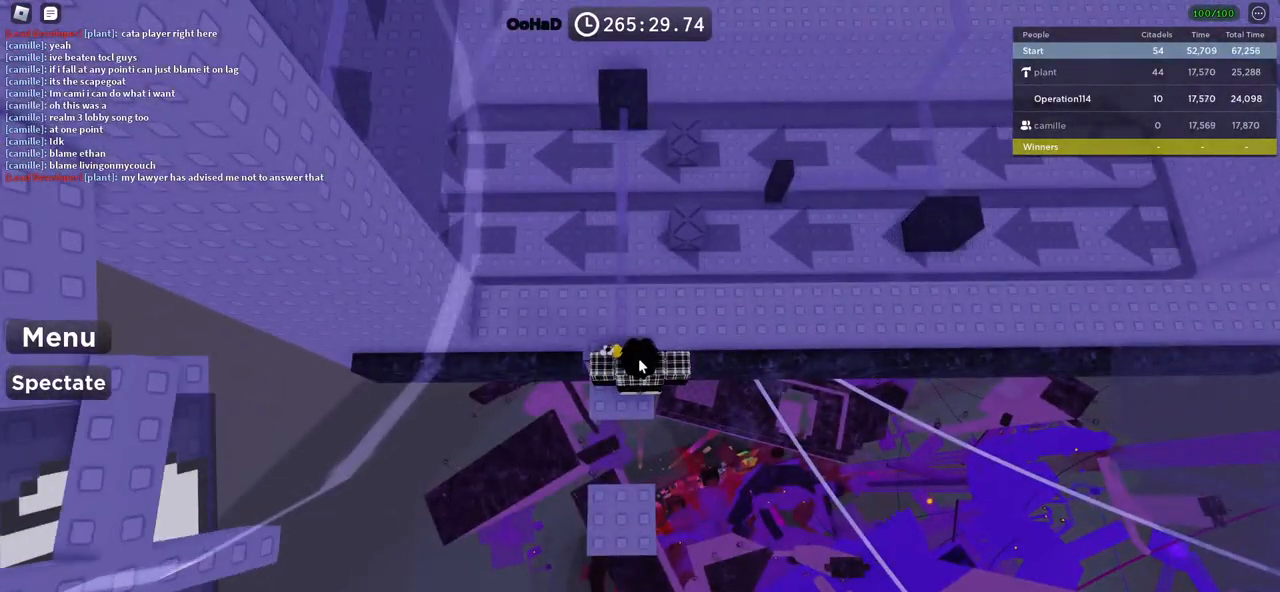
{"keys": ["w"], "events": []}
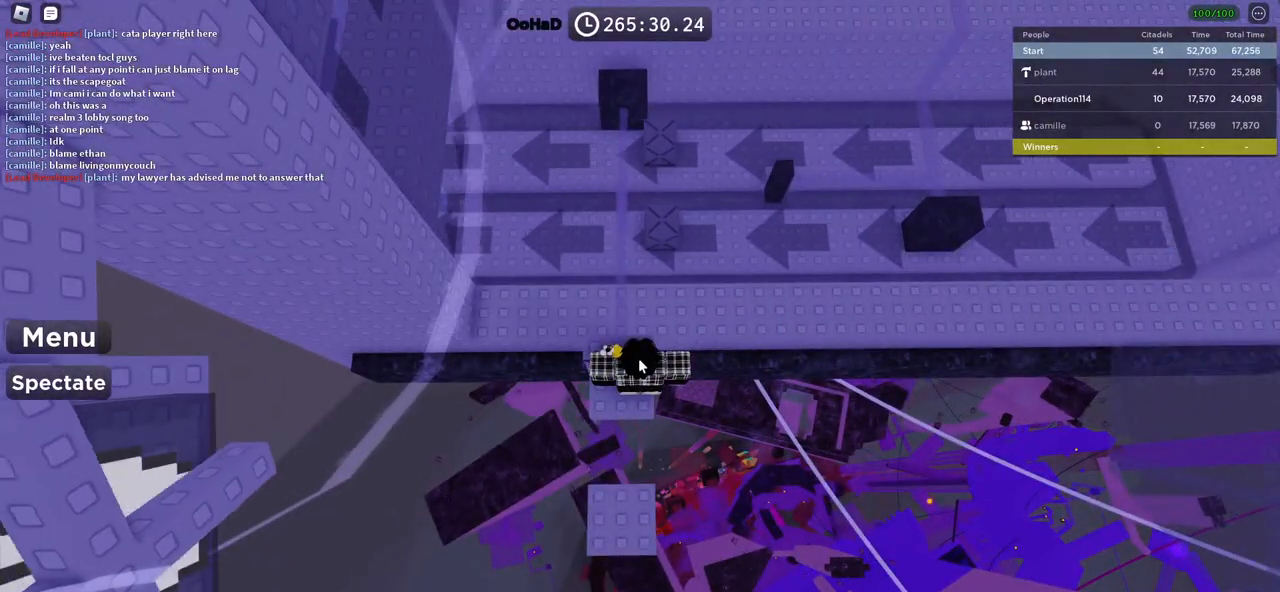
{"keys": ["w"], "events": []}
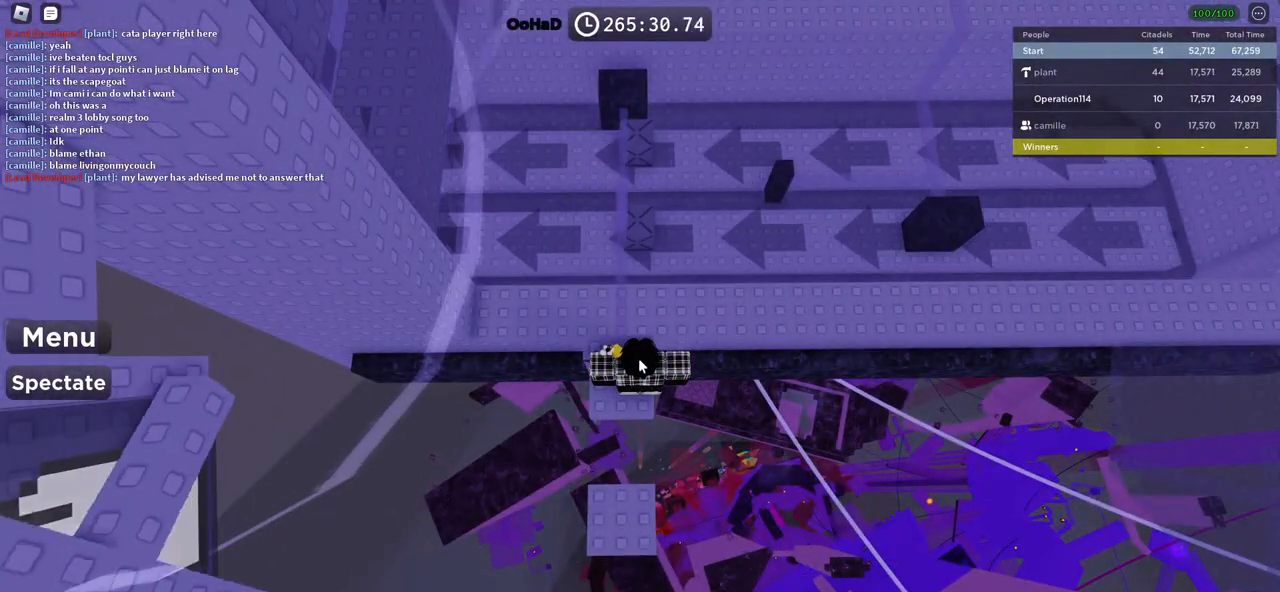
{"keys": ["w"], "events": []}
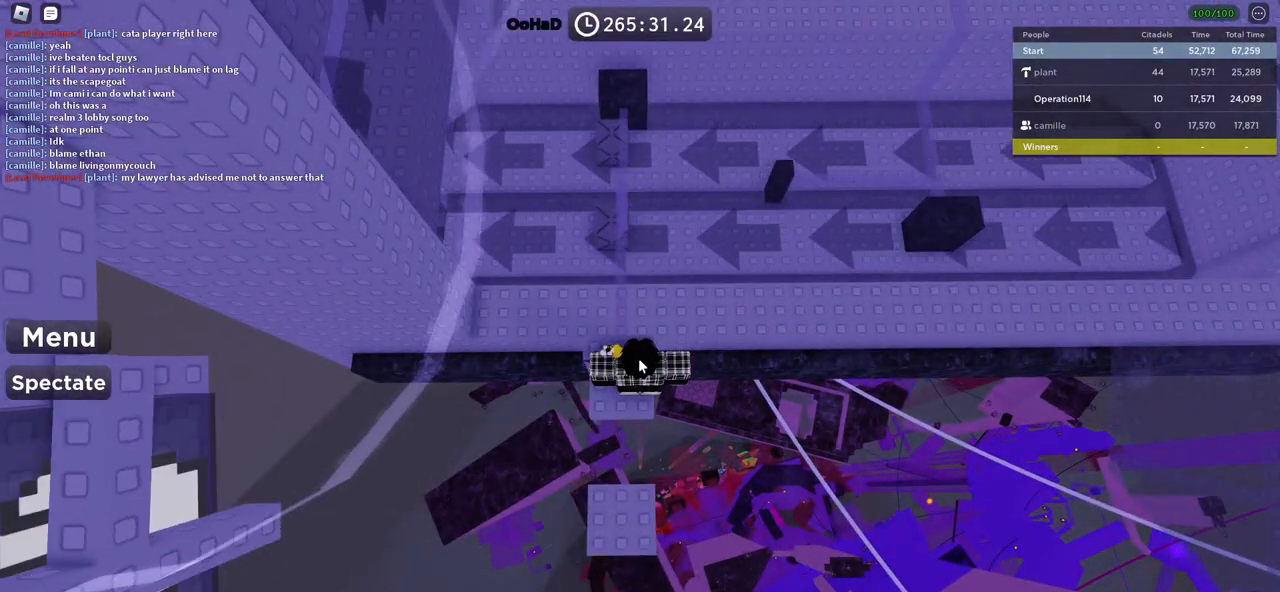
{"keys": ["w"], "events": []}
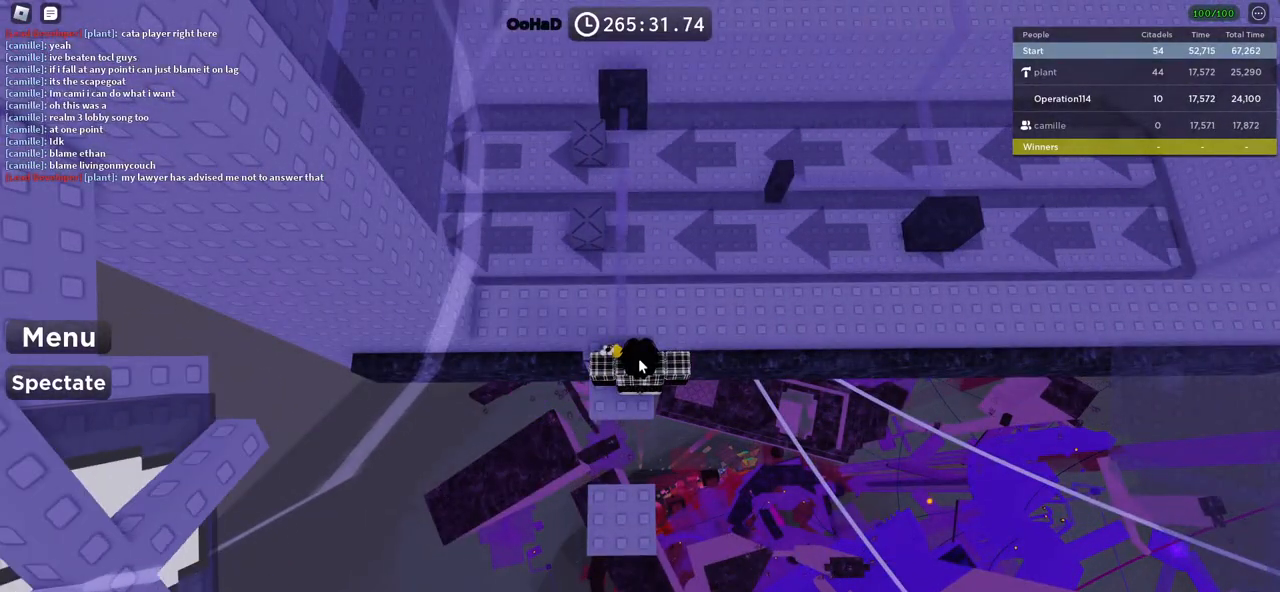
{"keys": ["w"], "events": []}
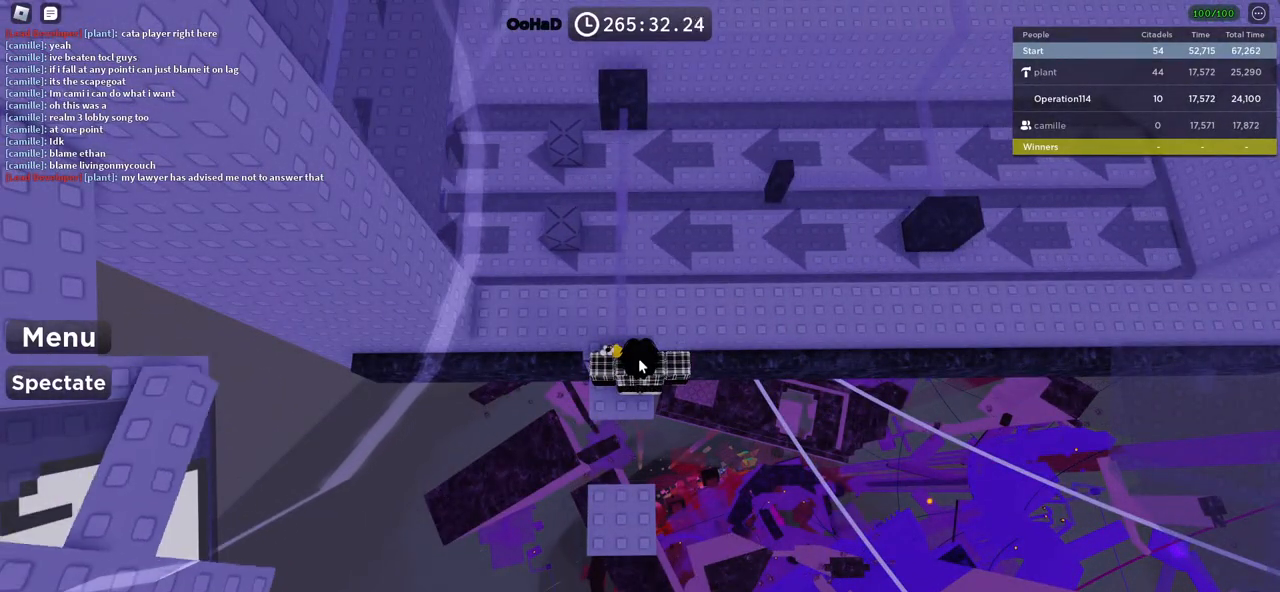
{"keys": ["w"], "events": []}
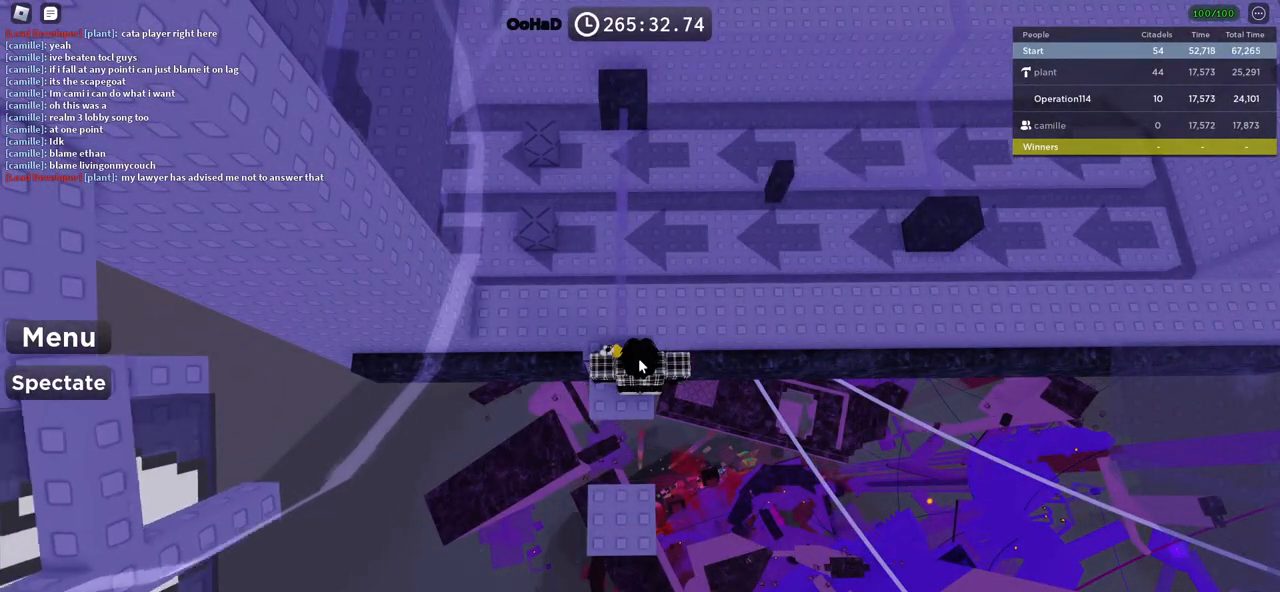
{"keys": ["d", "w"], "events": [[50, "space", "down"], [133, "d", "down"], [233, "space", "up"]]}
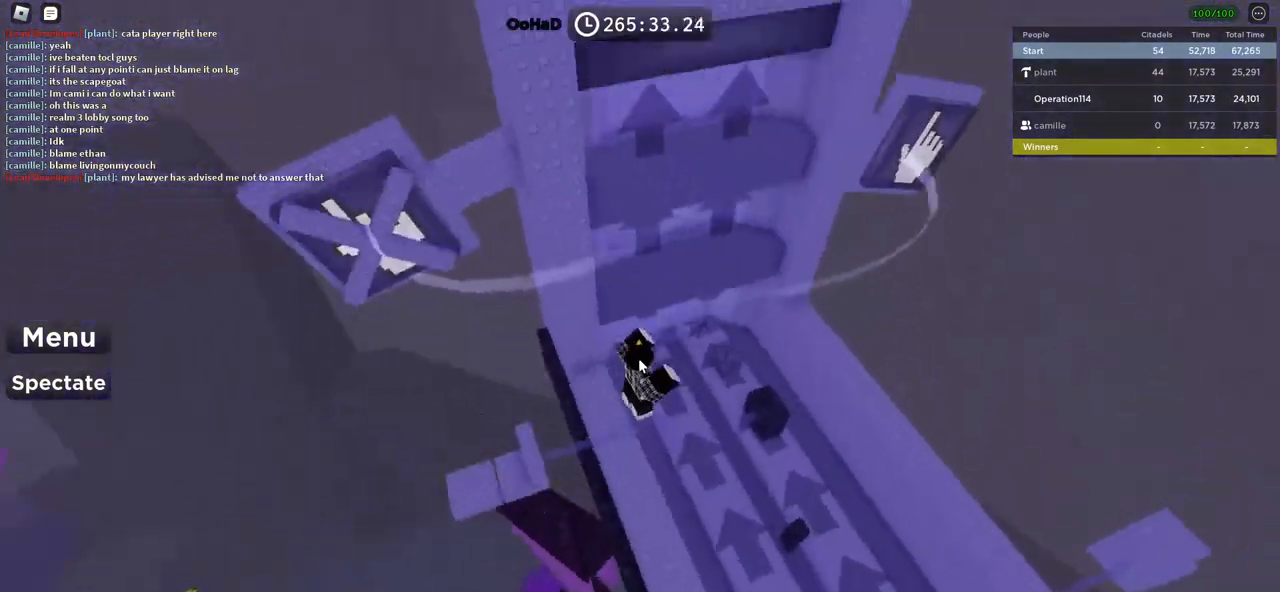
{"keys": [], "events": [[100, "d", "up"], [200, "w", "up"]]}